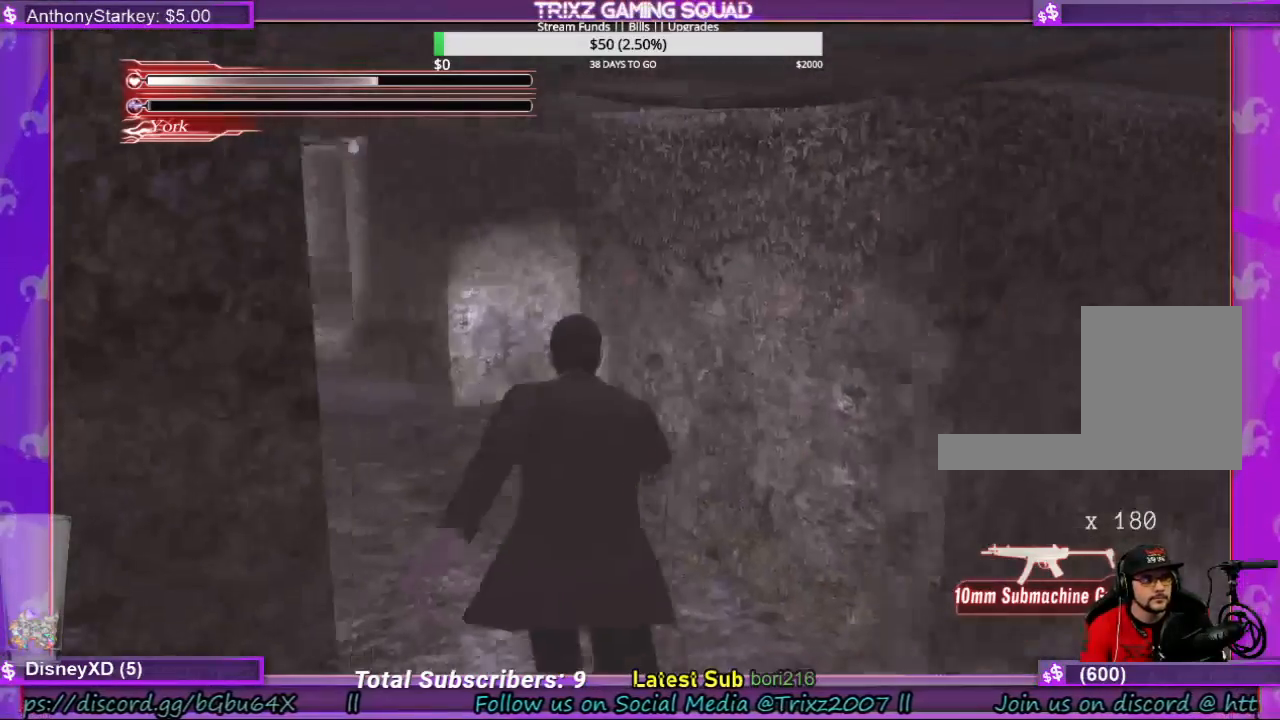
Gameplay with keyboard and mouse; each line is a JSON object with the keys and mouse buttons held at the frame after it. "events" lists presses ("down") and releases ("up") of "a", "ctrl", "d", "e", "f", "q", "r", "s", "shift", "space", "tab", "w", "mouse_left", "mouse_wheel", "mouse_right", "mouse_mb4" and "mouse_mb5" between this image and that frame as [ms after this image, input, new state], when the widget could be followed in between. "mouse_left", "mouse_wheel", "mouse_right", "mouse_mb4", "mouse_mb5" = the "left", "wheel", "right", "mb4", "mb5" buttons of the "mouse" list. No other keys are recorded. "wheel" means that the mouse wheel is clicked or scrolled. Mouse movement is not recorded.
{"keys": ["shift", "w"], "mouse": [], "events": []}
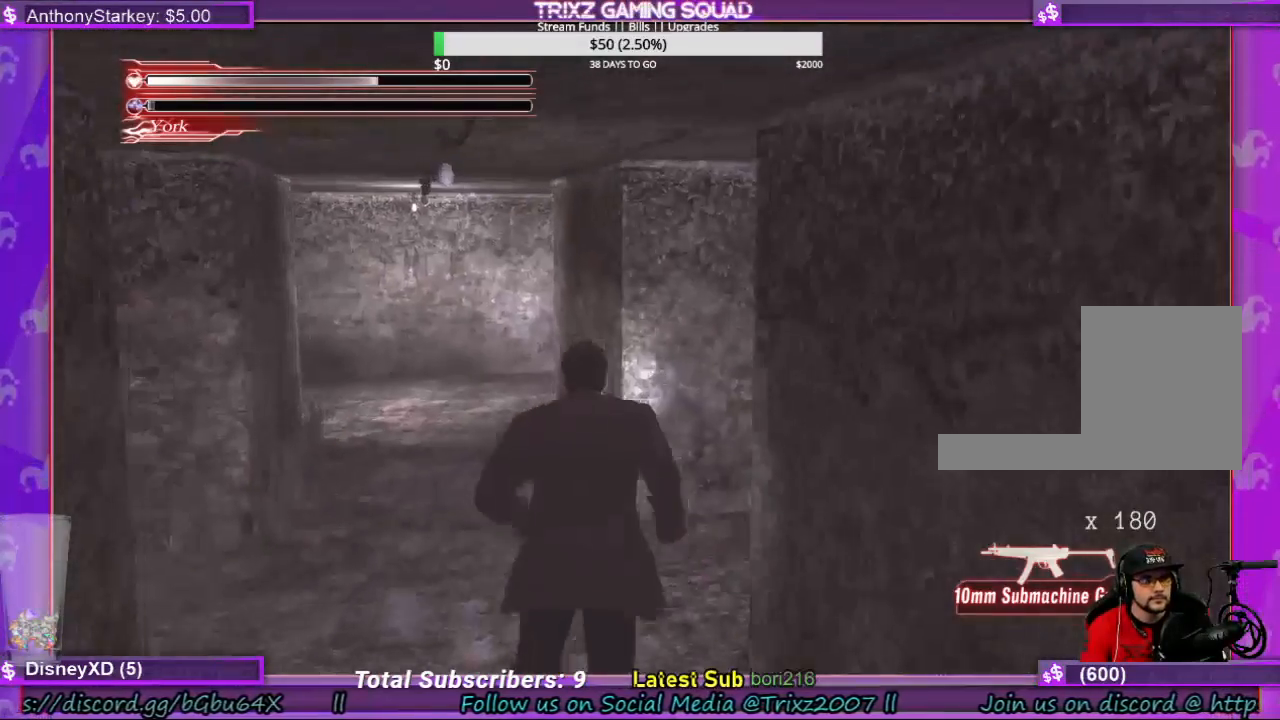
{"keys": [], "mouse": [], "events": [[100, "a", "down"], [400, "shift", "up"], [400, "w", "up"], [434, "a", "up"]]}
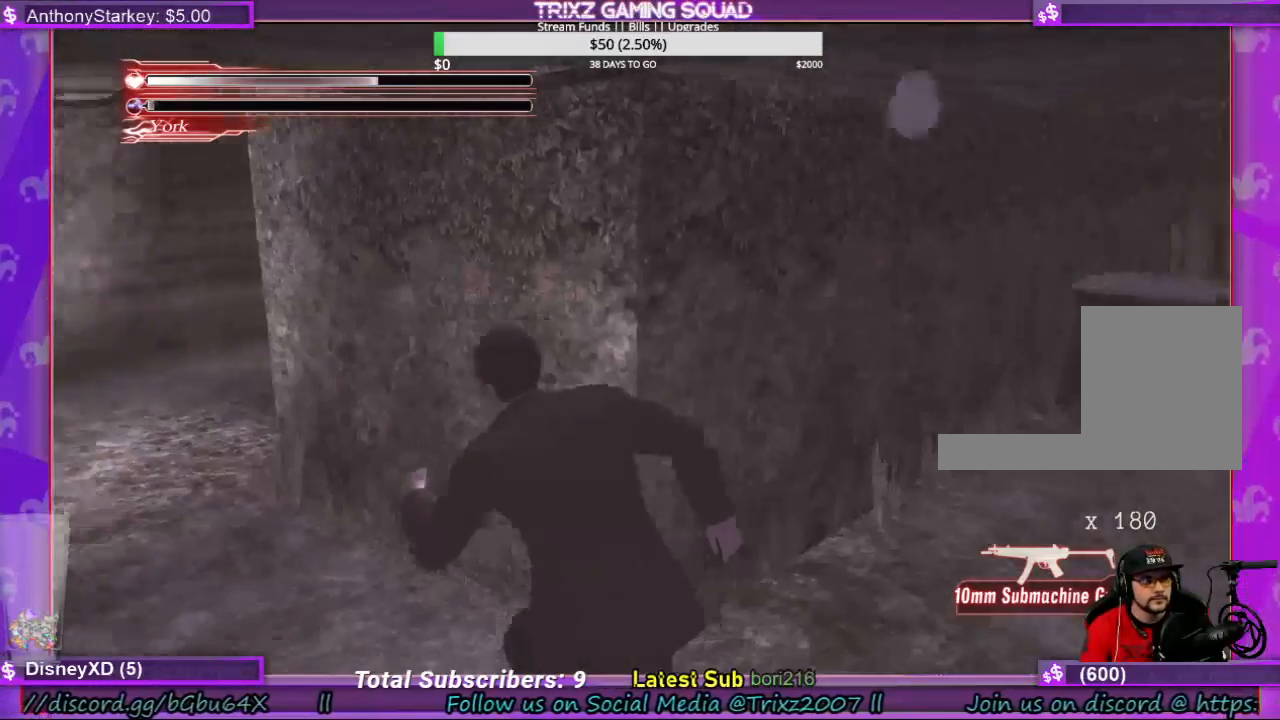
{"keys": ["d"], "mouse": [], "events": [[500, "d", "down"]]}
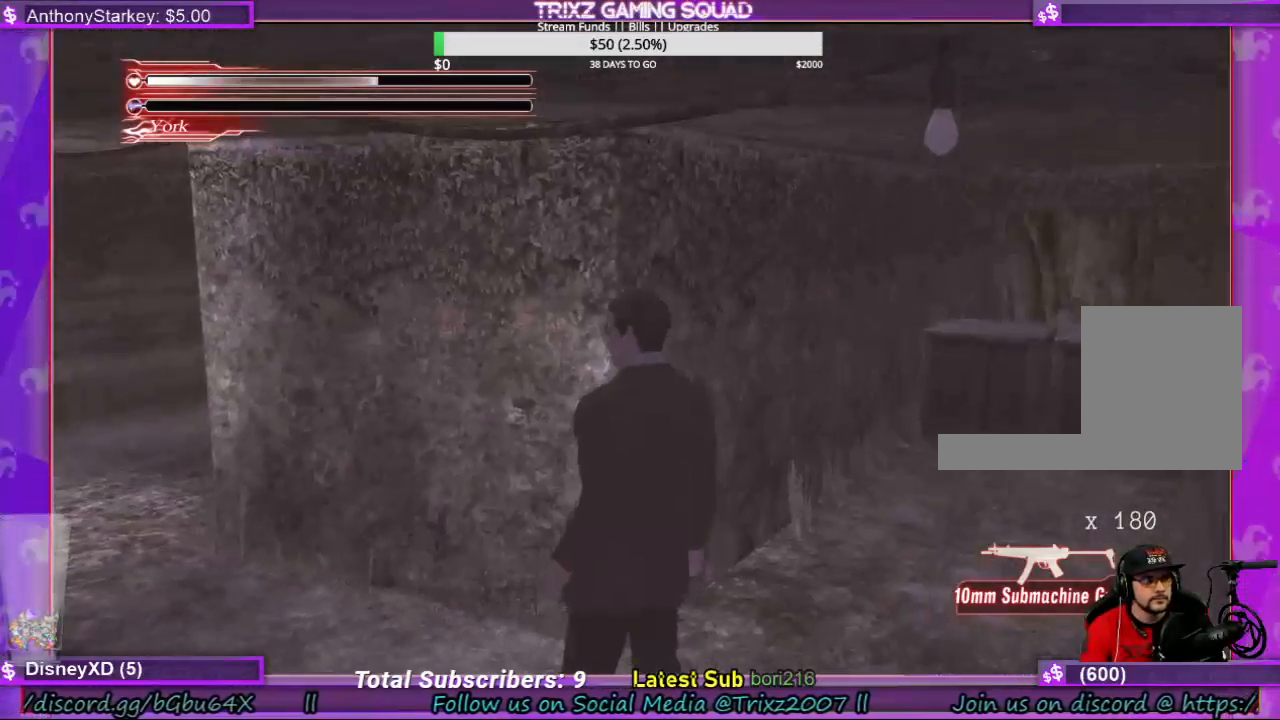
{"keys": [], "mouse": [], "events": [[167, "d", "up"]]}
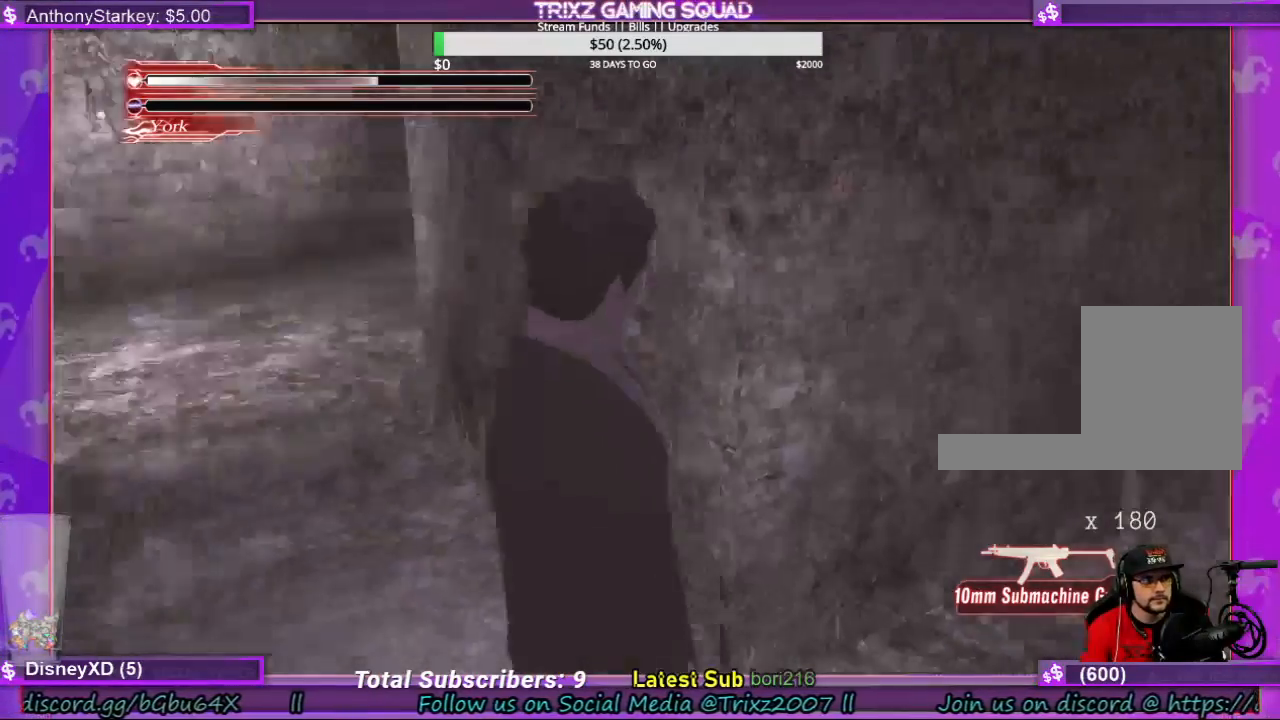
{"keys": [], "mouse": [], "events": []}
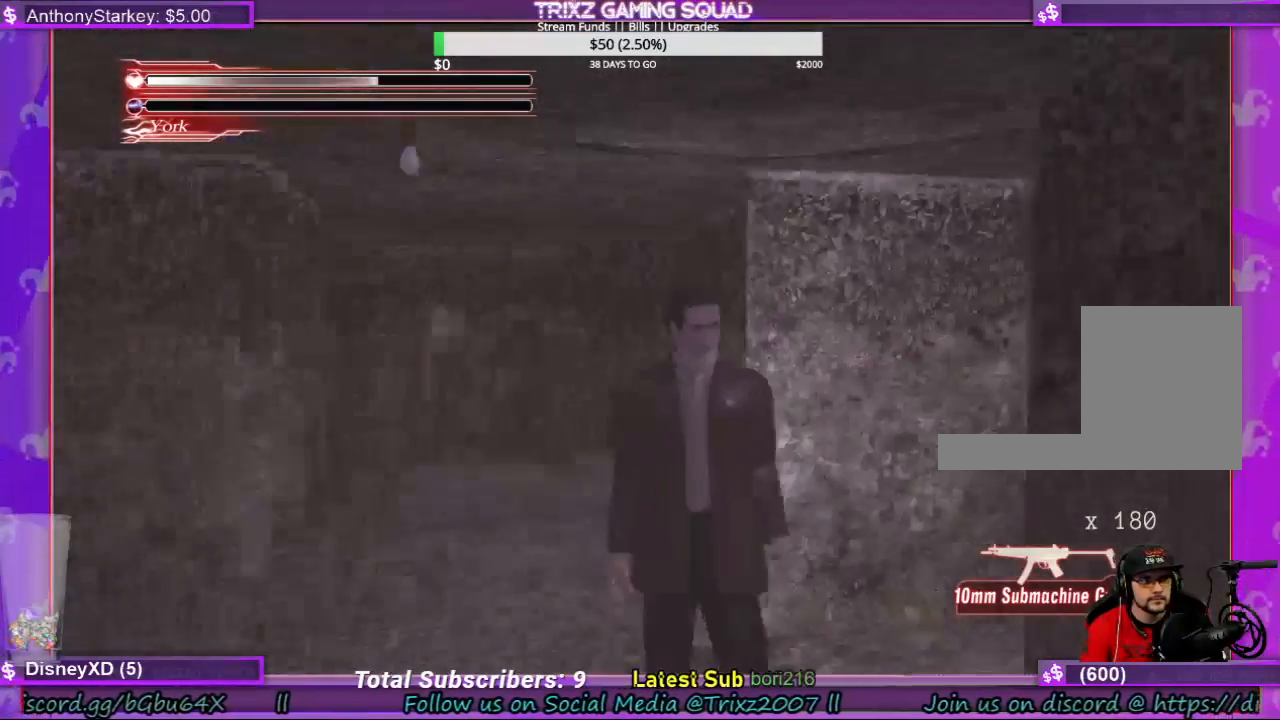
{"keys": [], "mouse": [], "events": []}
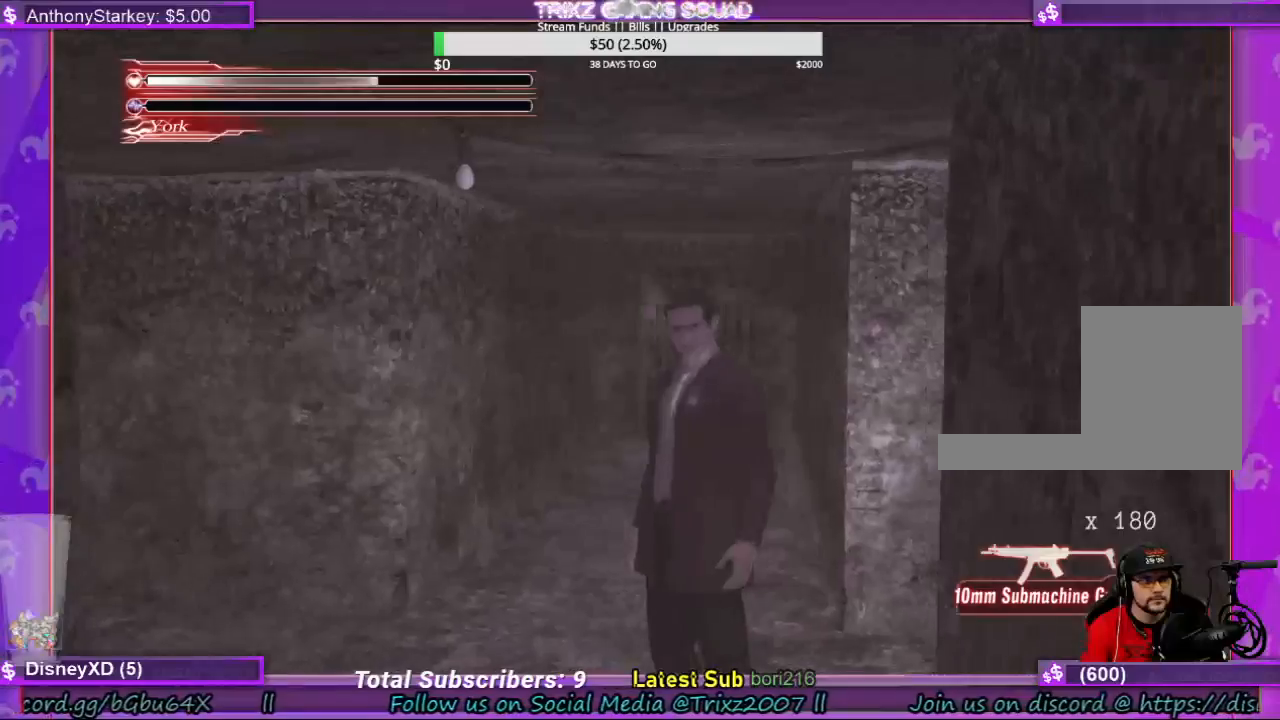
{"keys": [], "mouse": [], "events": []}
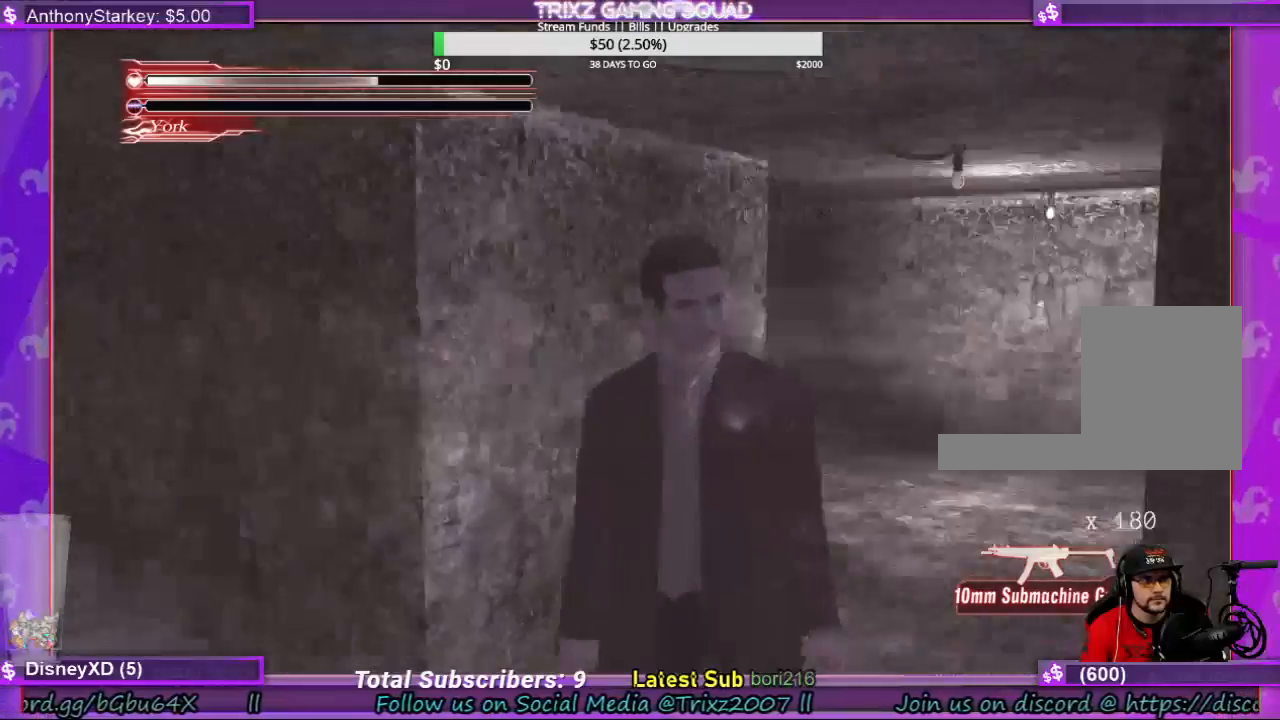
{"keys": ["shift", "w"], "mouse": [], "events": [[367, "w", "down"], [500, "shift", "down"]]}
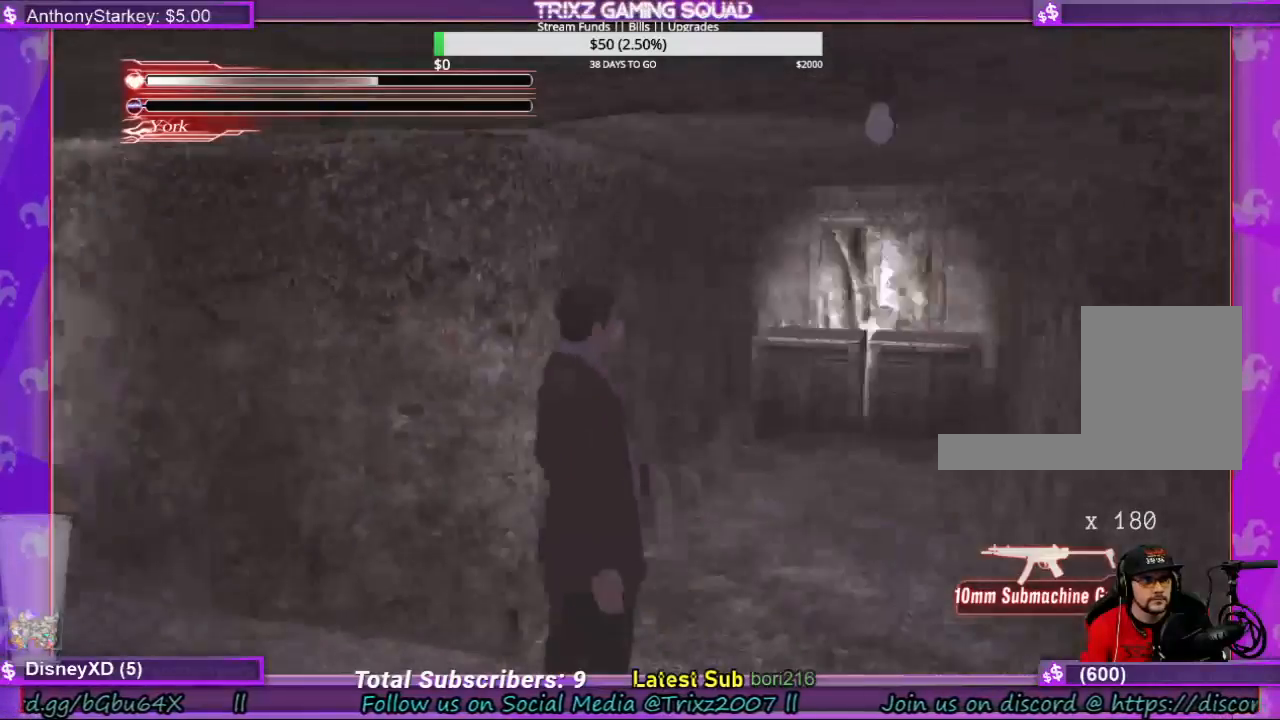
{"keys": ["shift", "w"], "mouse": [], "events": []}
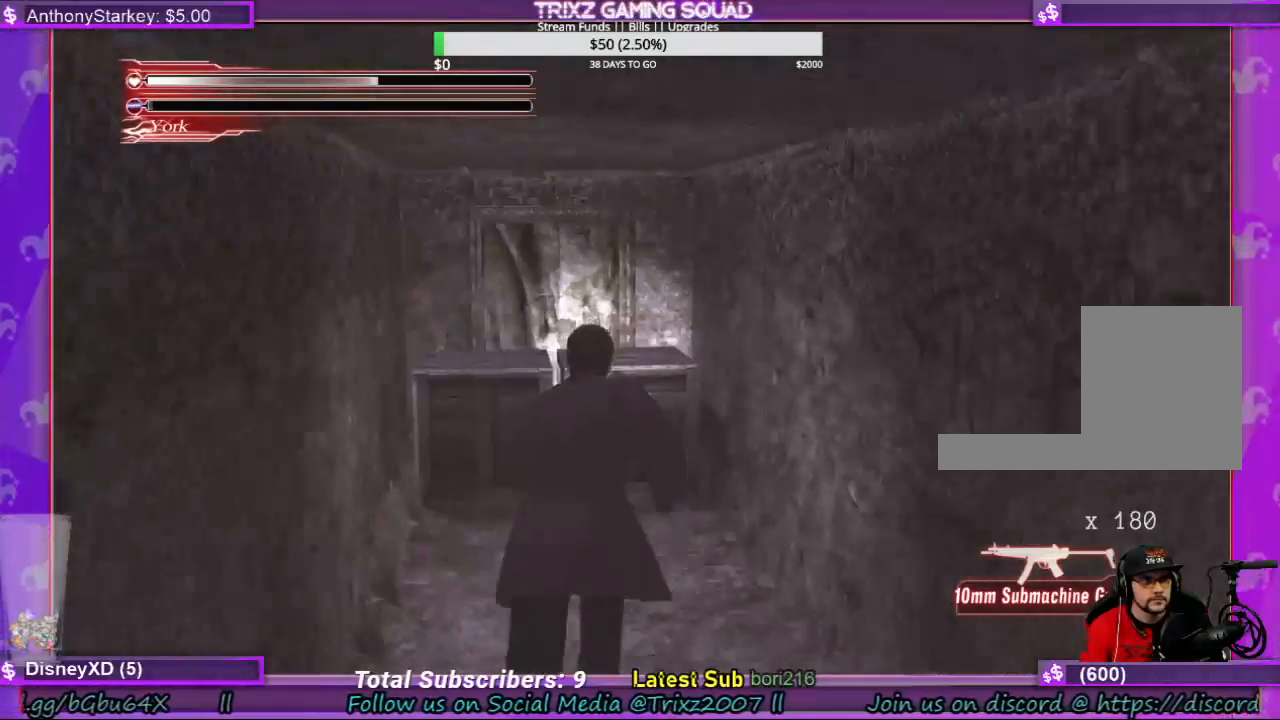
{"keys": ["shift", "w"], "mouse": [], "events": []}
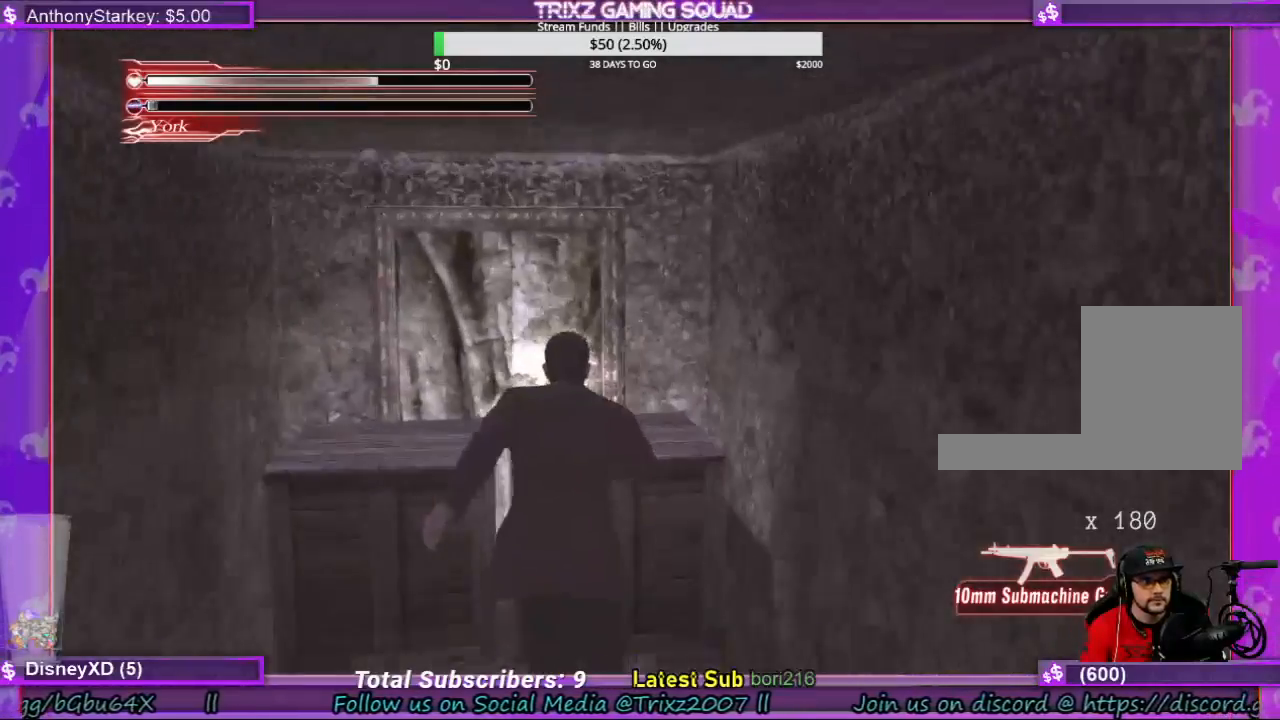
{"keys": ["e"], "mouse": [], "events": [[134, "shift", "up"], [167, "e", "down"], [200, "w", "up"]]}
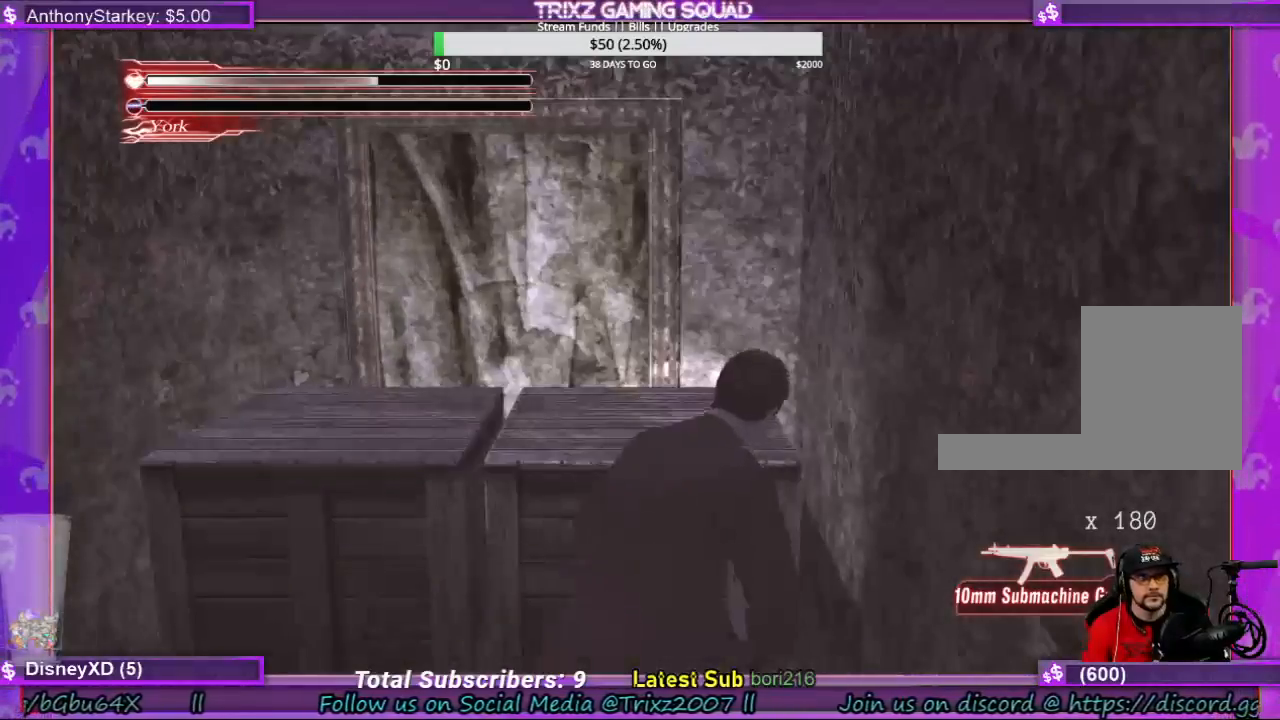
{"keys": ["e"], "mouse": [], "events": []}
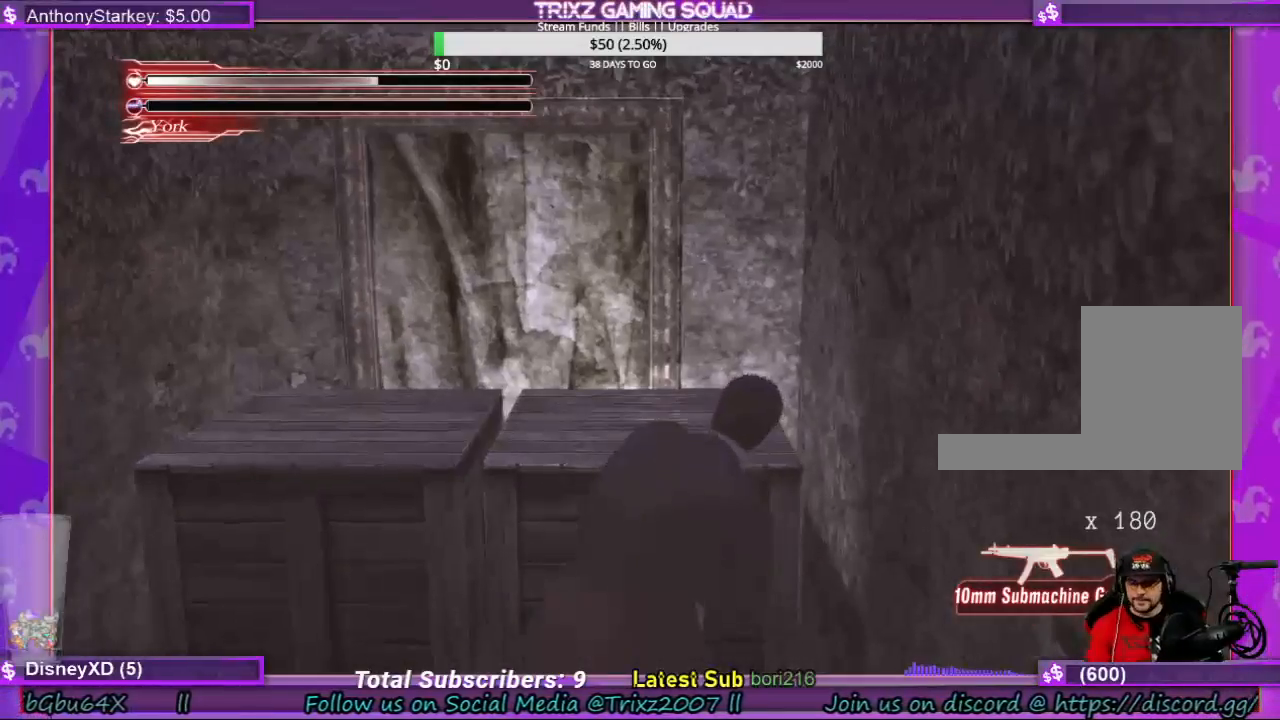
{"keys": ["e"], "mouse": [], "events": []}
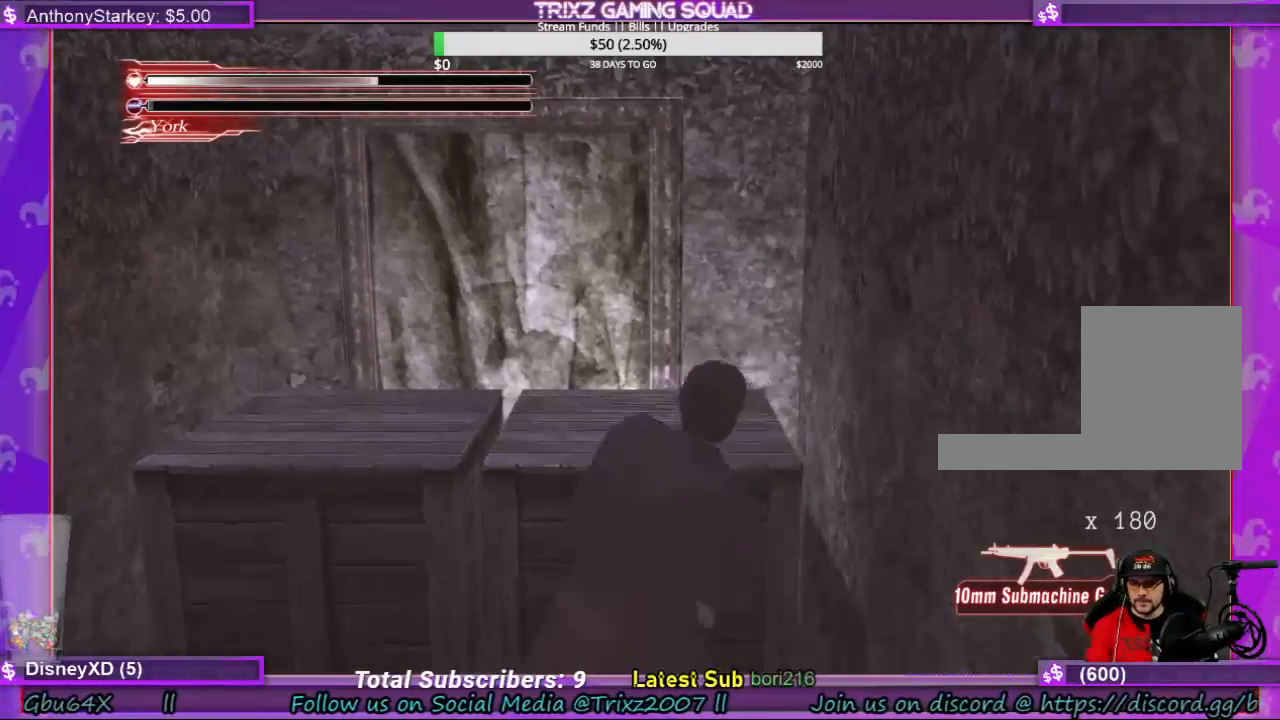
{"keys": ["e"], "mouse": [], "events": []}
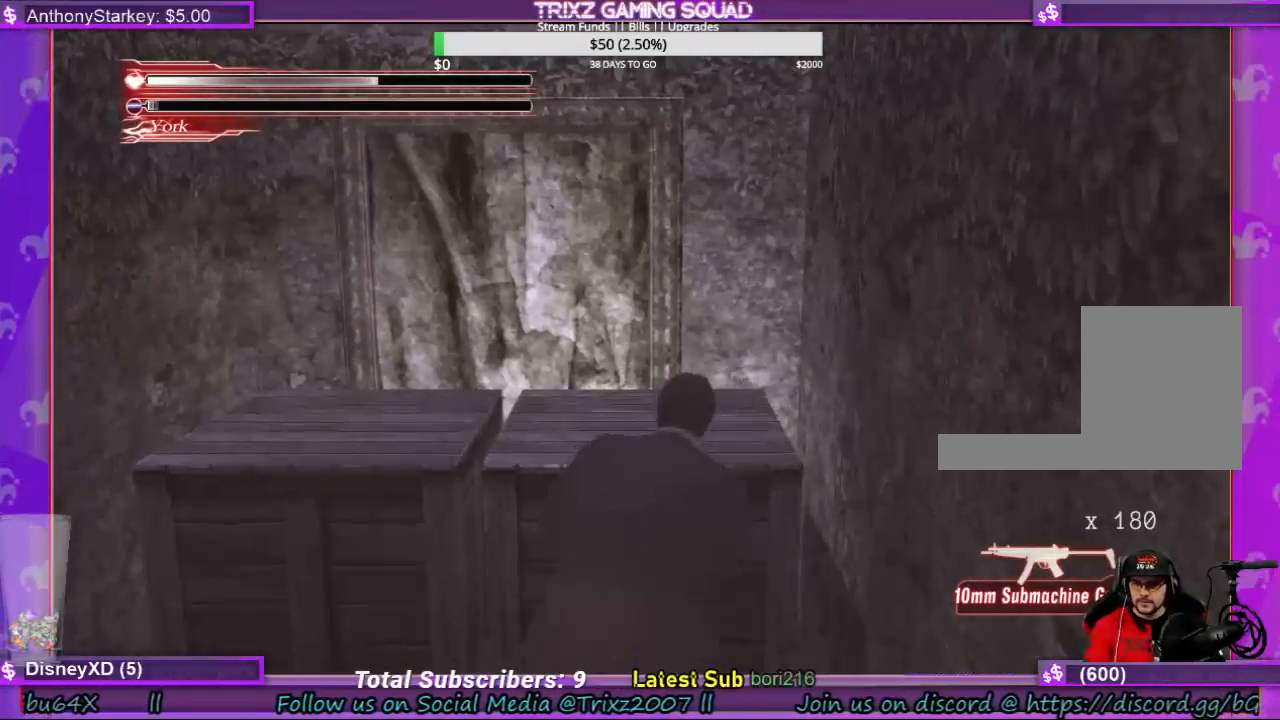
{"keys": ["e"], "mouse": [], "events": []}
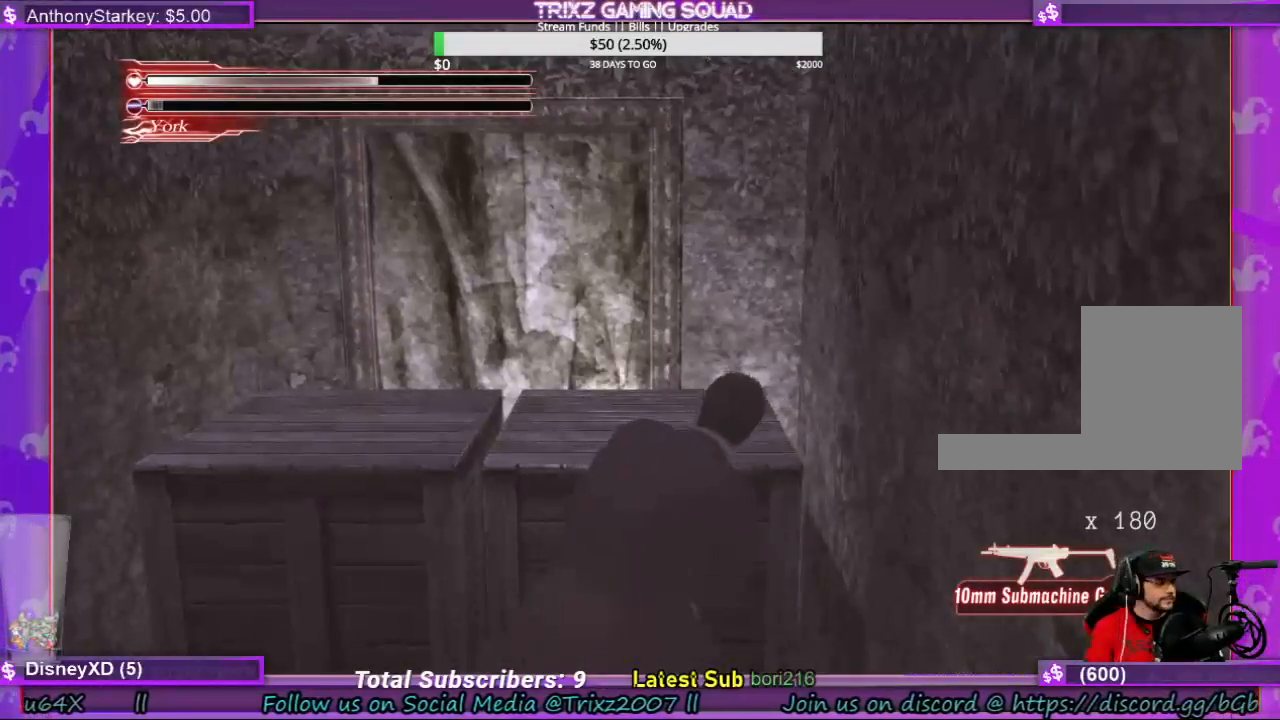
{"keys": ["e"], "mouse": [], "events": []}
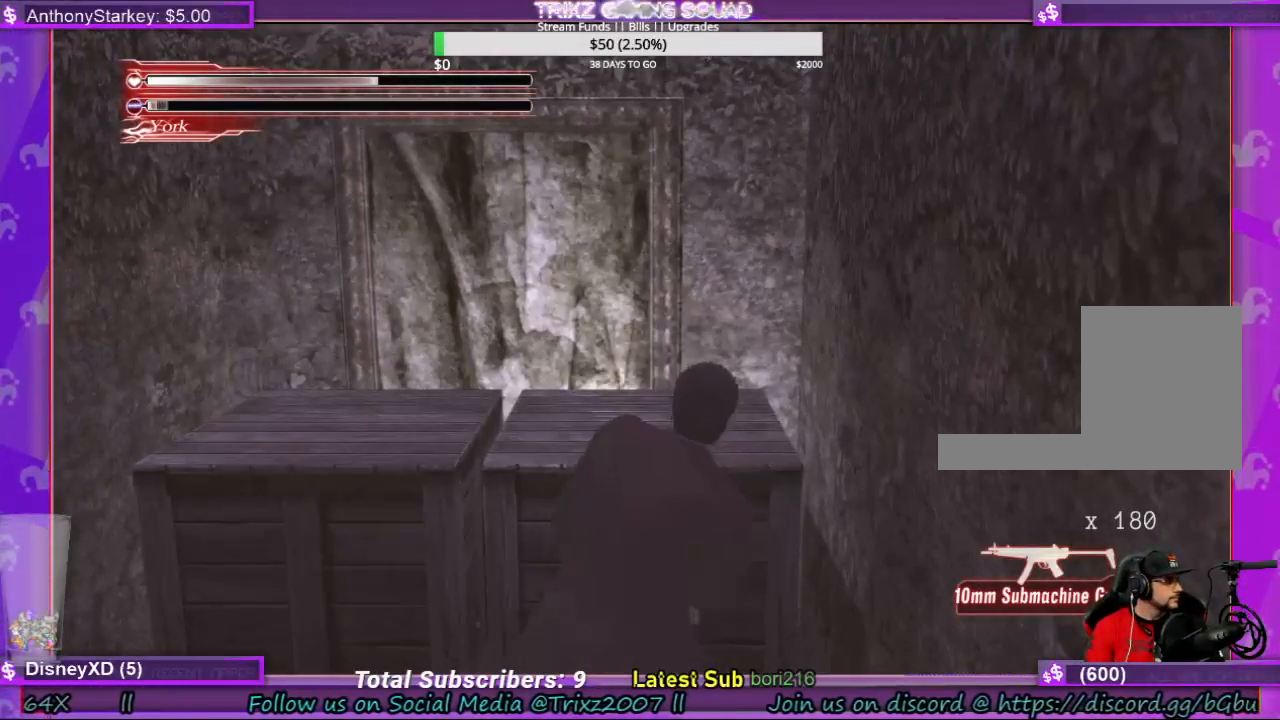
{"keys": ["e"], "mouse": [], "events": []}
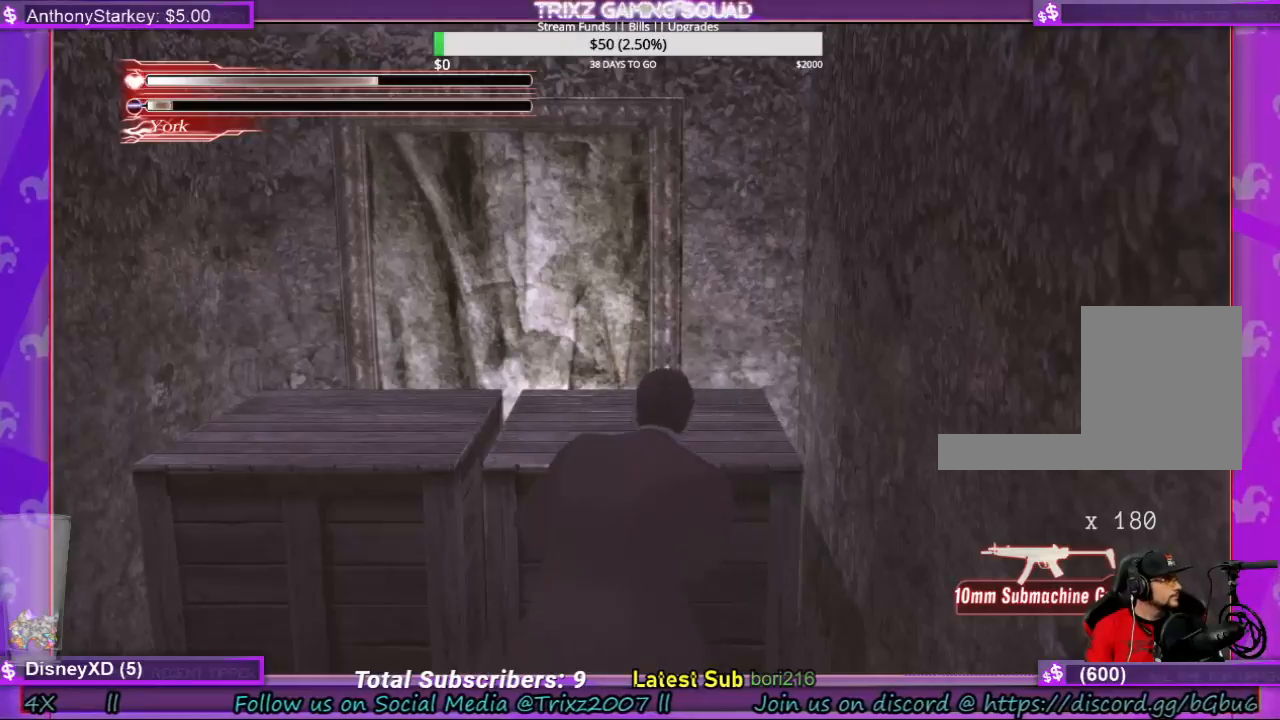
{"keys": ["e"], "mouse": [], "events": []}
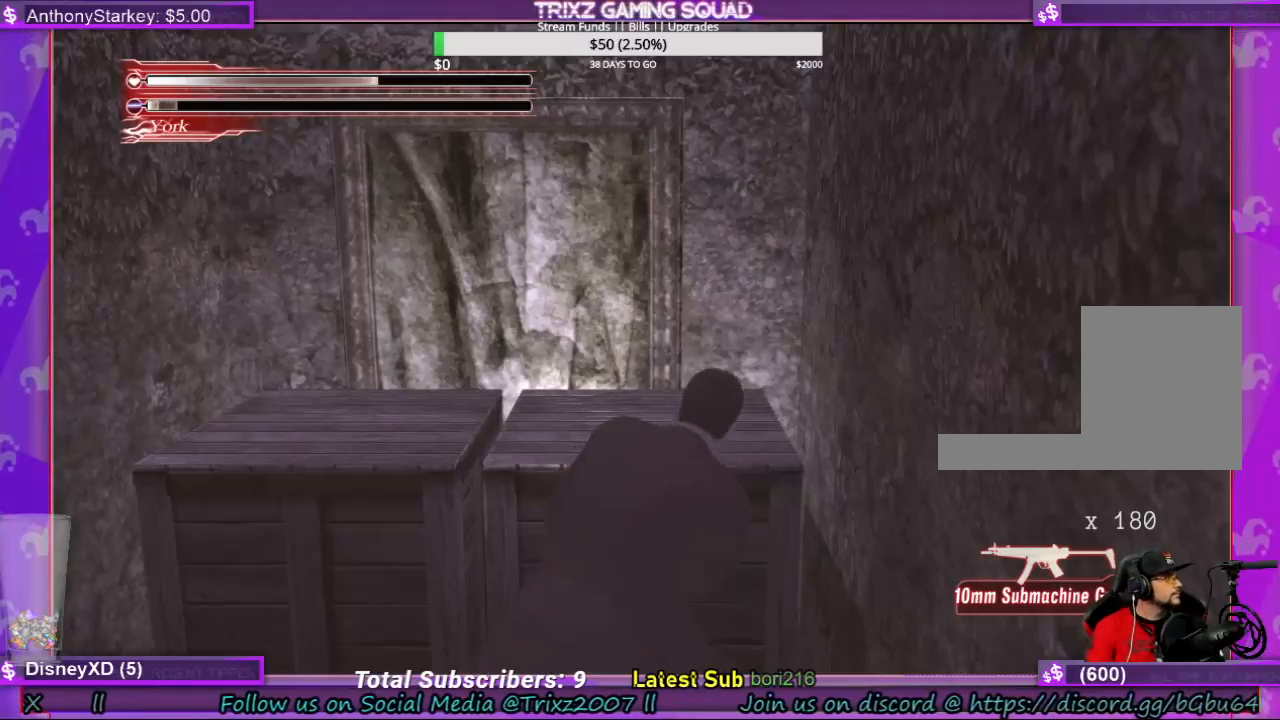
{"keys": ["e"], "mouse": [], "events": []}
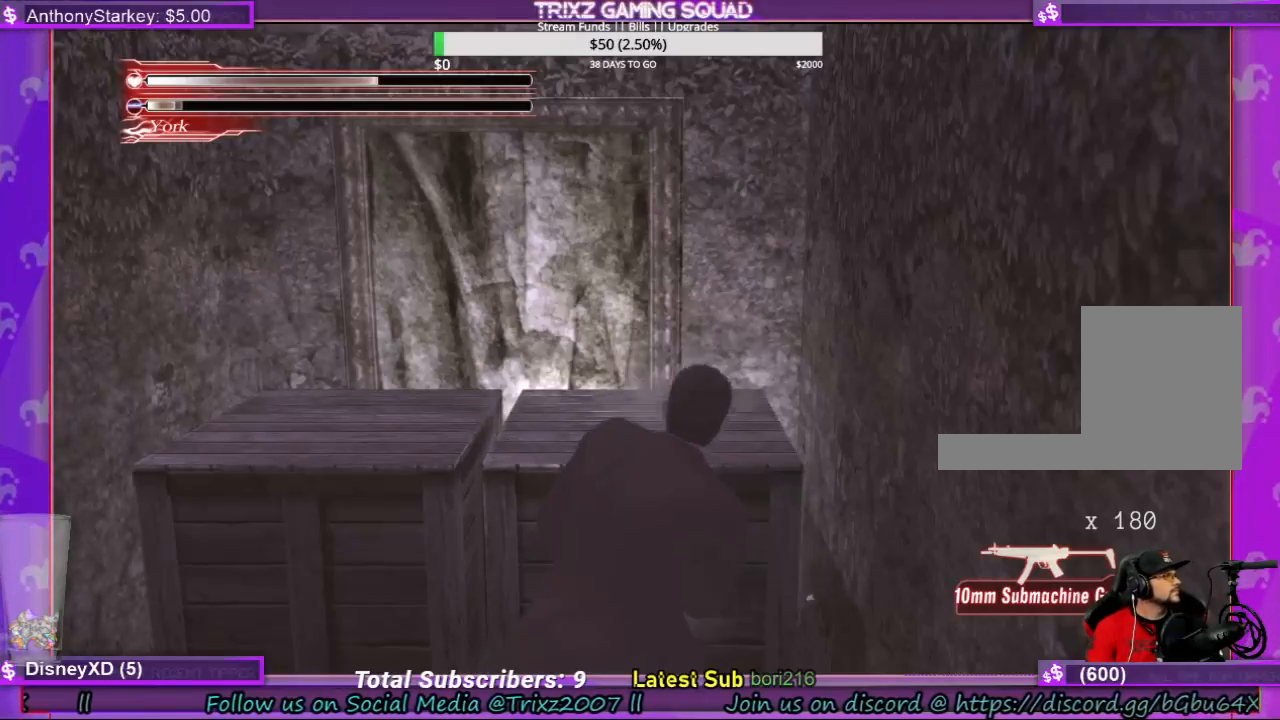
{"keys": ["e"], "mouse": [], "events": []}
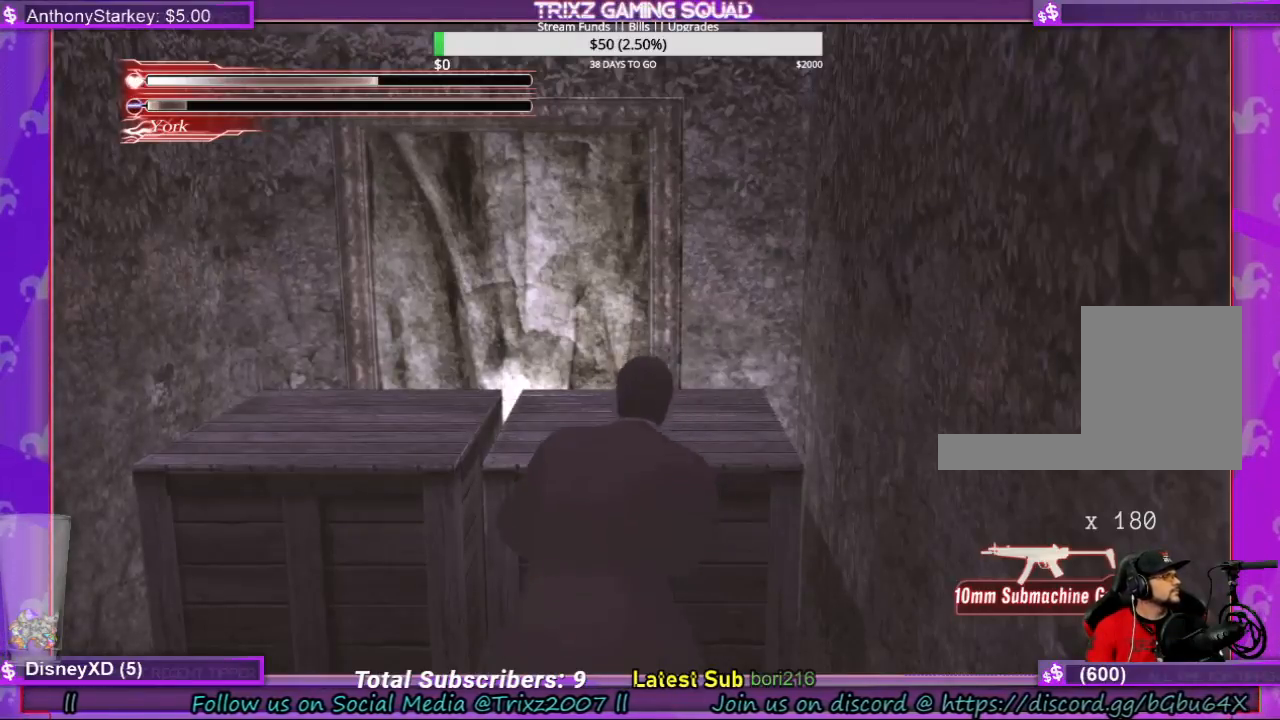
{"keys": ["e"], "mouse": [], "events": []}
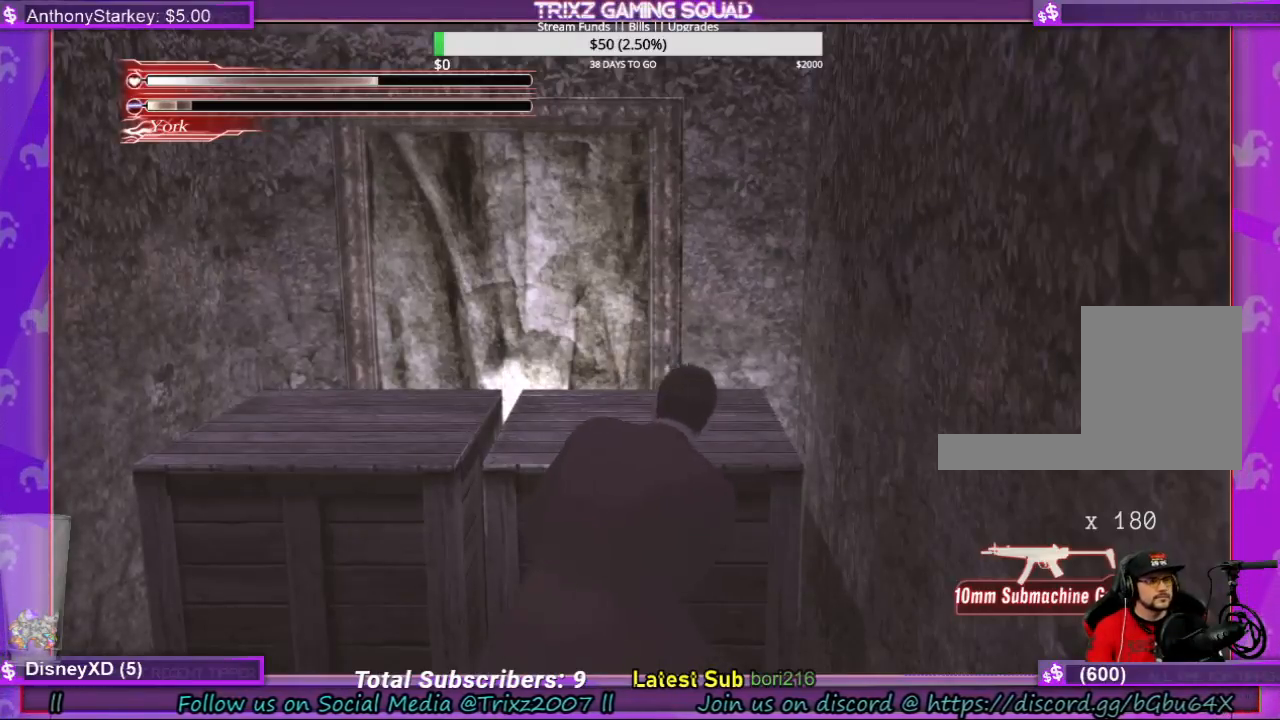
{"keys": ["e"], "mouse": [], "events": []}
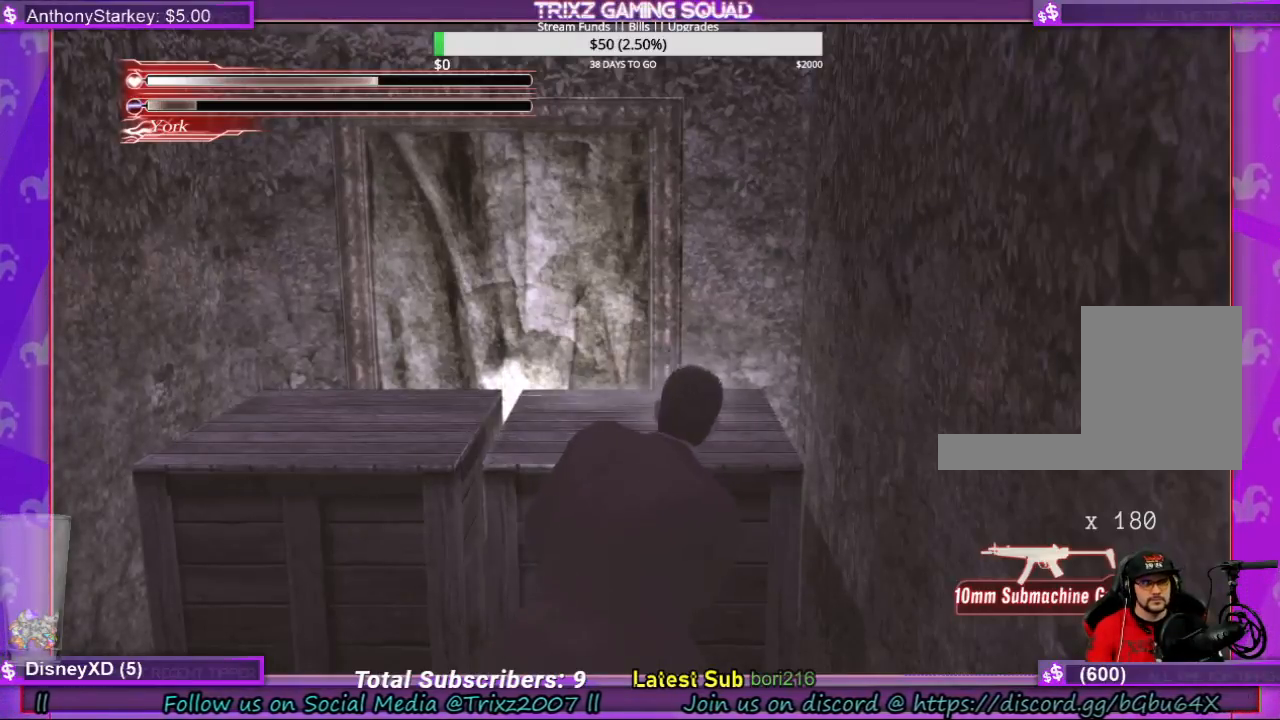
{"keys": ["e"], "mouse": [], "events": []}
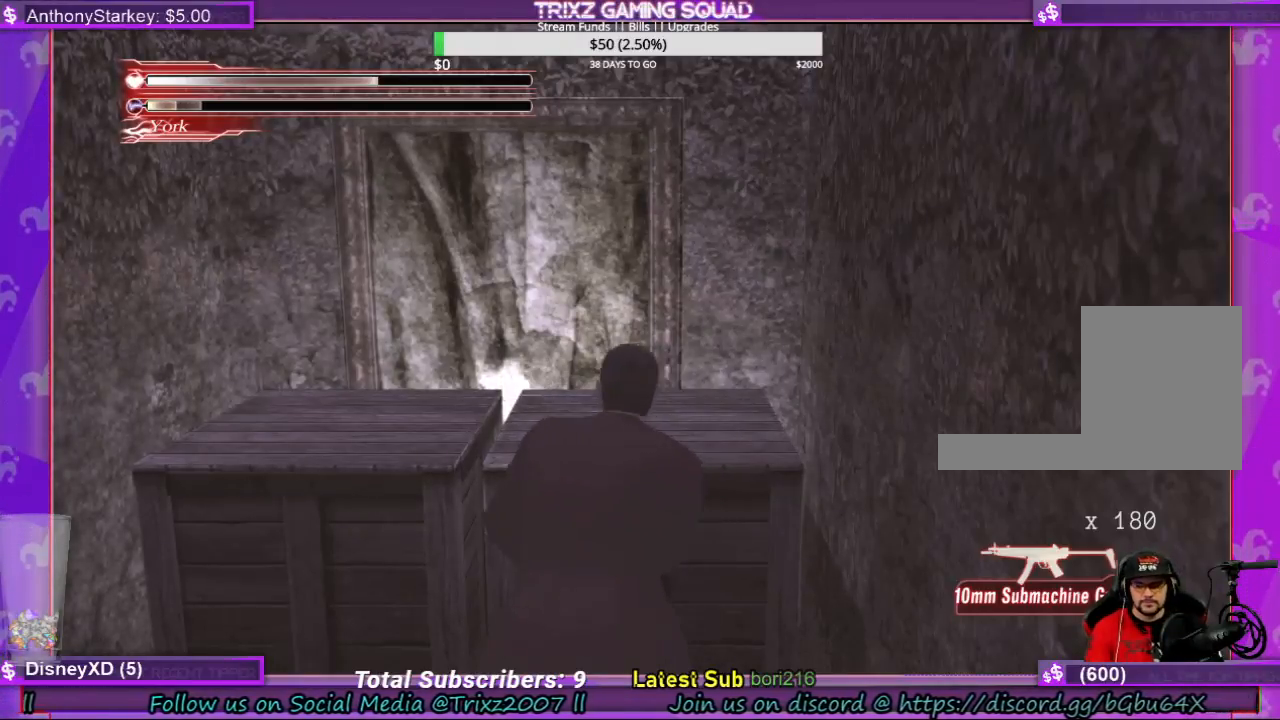
{"keys": ["e"], "mouse": [], "events": []}
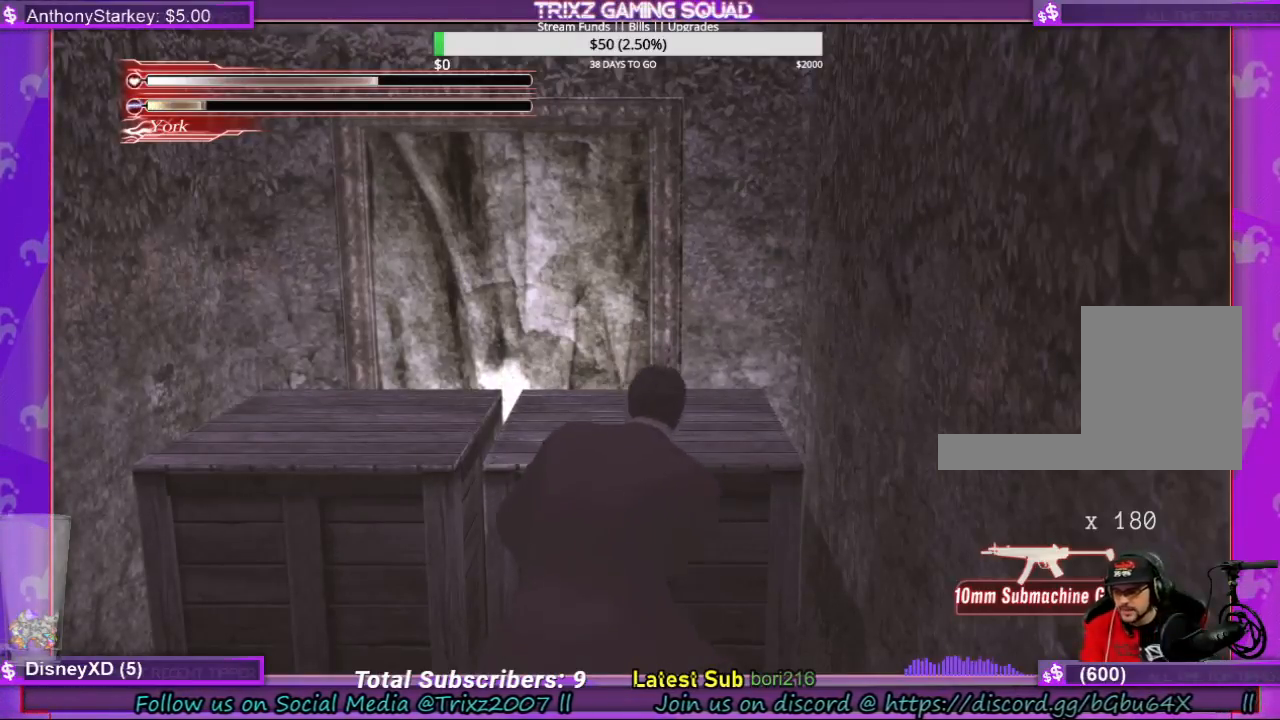
{"keys": ["e"], "mouse": [], "events": []}
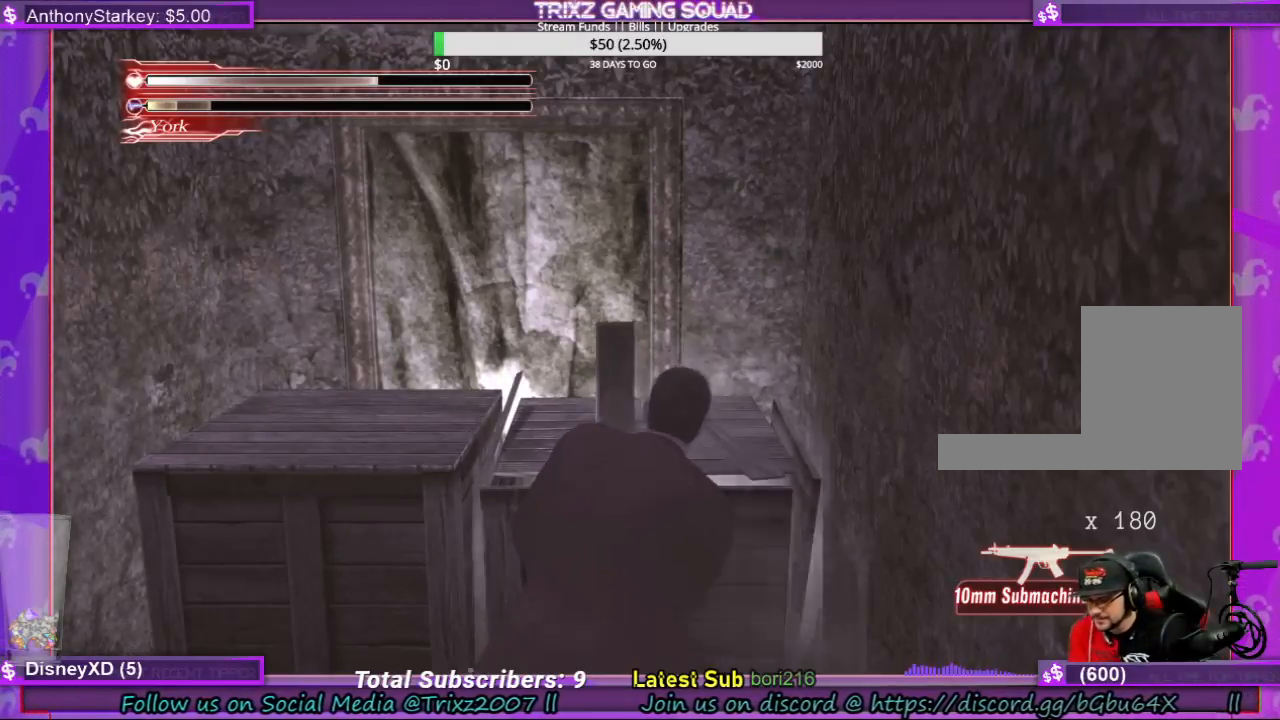
{"keys": ["e"], "mouse": [], "events": []}